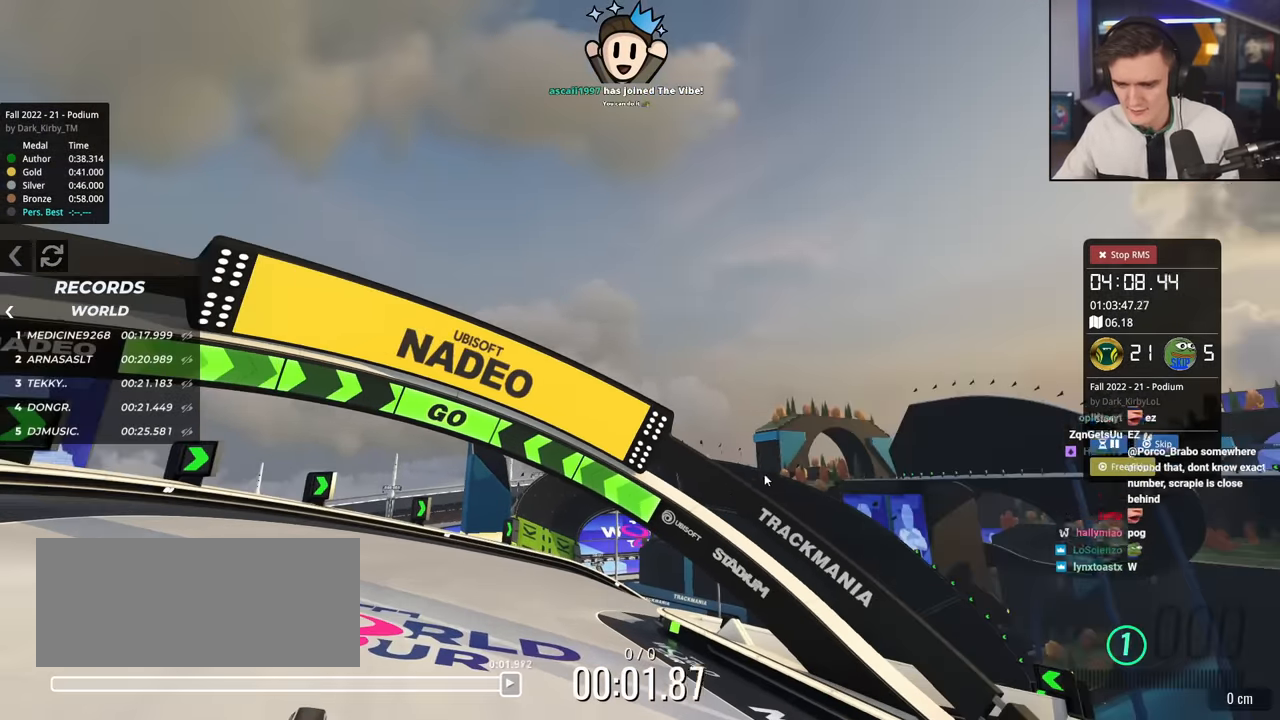
Gameplay with keyboard; each line is a JSON object with the keys held at the frame after it. "events" lists presses ("down") and releases ("up") of "brake", "down", "left", "right" and "up" between this image and that frame as [ms after this image, input, new state], when the widget could be followed in between. No other keys are recorded. Mouse input is not recorded. Key names are as the overlay labels them; some are game actions (e.g. jump) rather than physical keys.
{"keys": ["left", "up"], "events": [[167, "up", "down"], [484, "left", "down"]]}
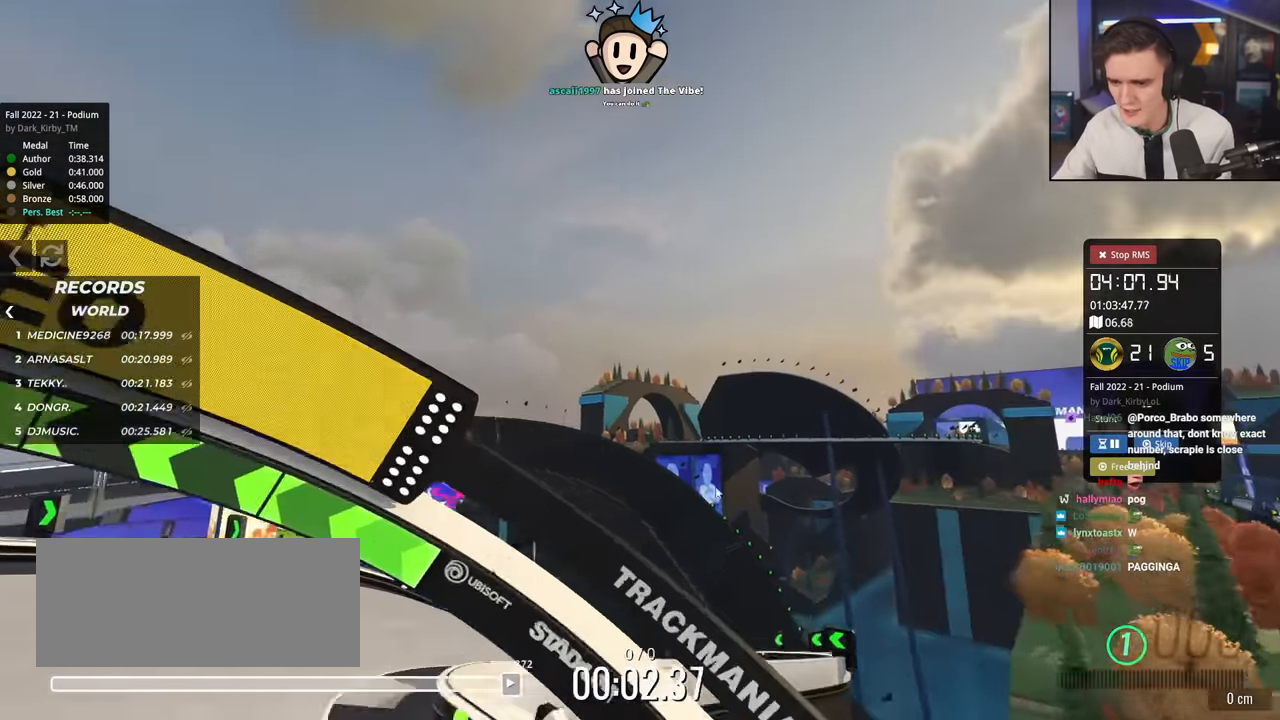
{"keys": ["left", "up"], "events": []}
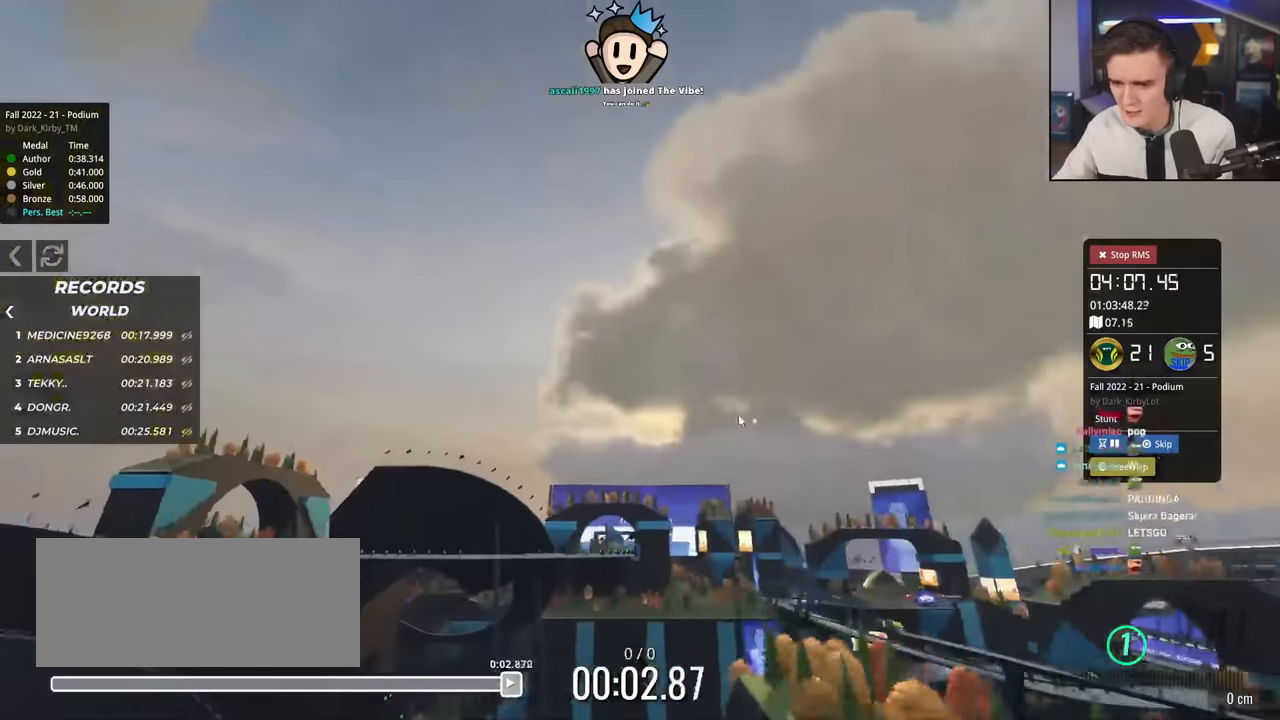
{"keys": ["left", "up"], "events": []}
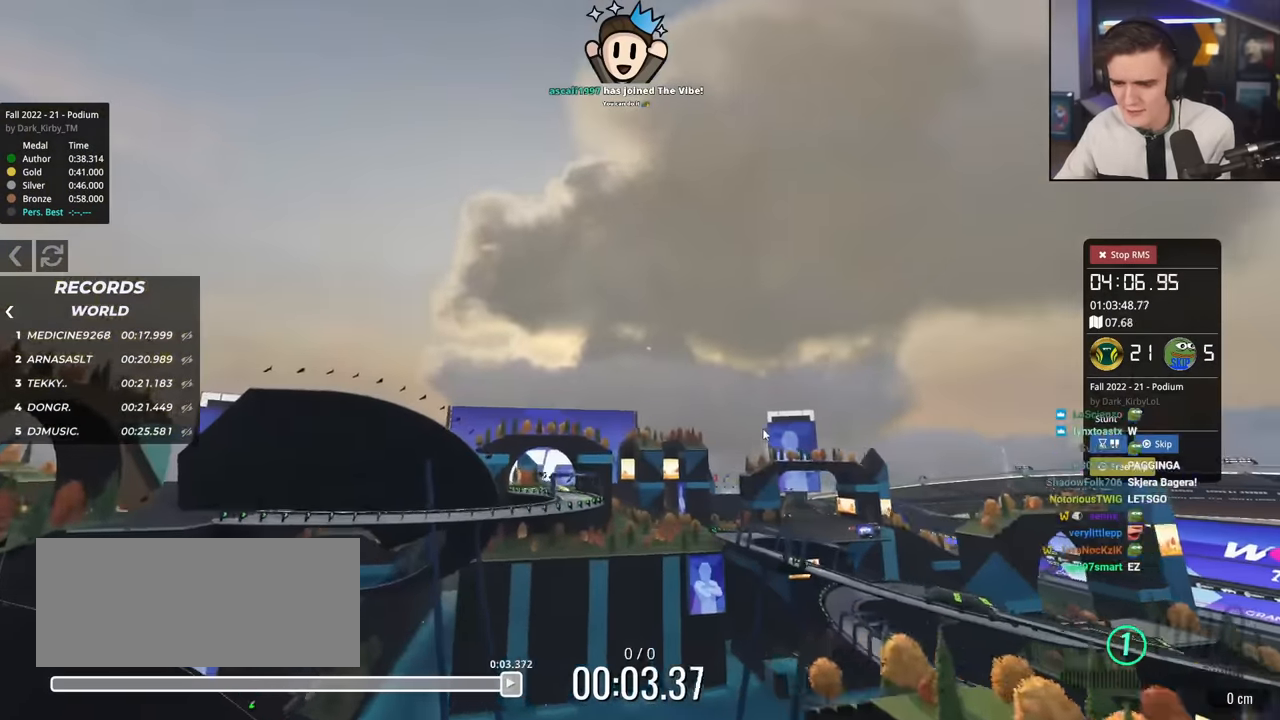
{"keys": ["left", "right", "up"], "events": [[451, "right", "down"]]}
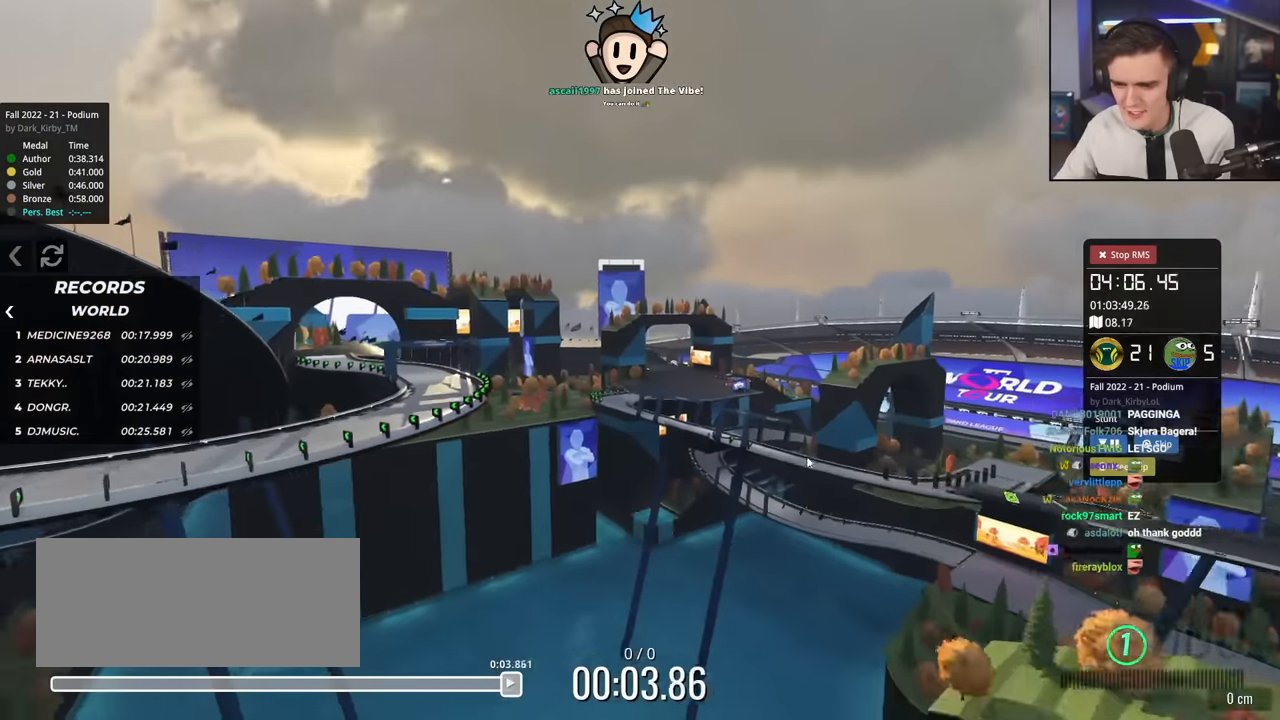
{"keys": ["up"], "events": [[217, "right", "up"], [317, "left", "up"]]}
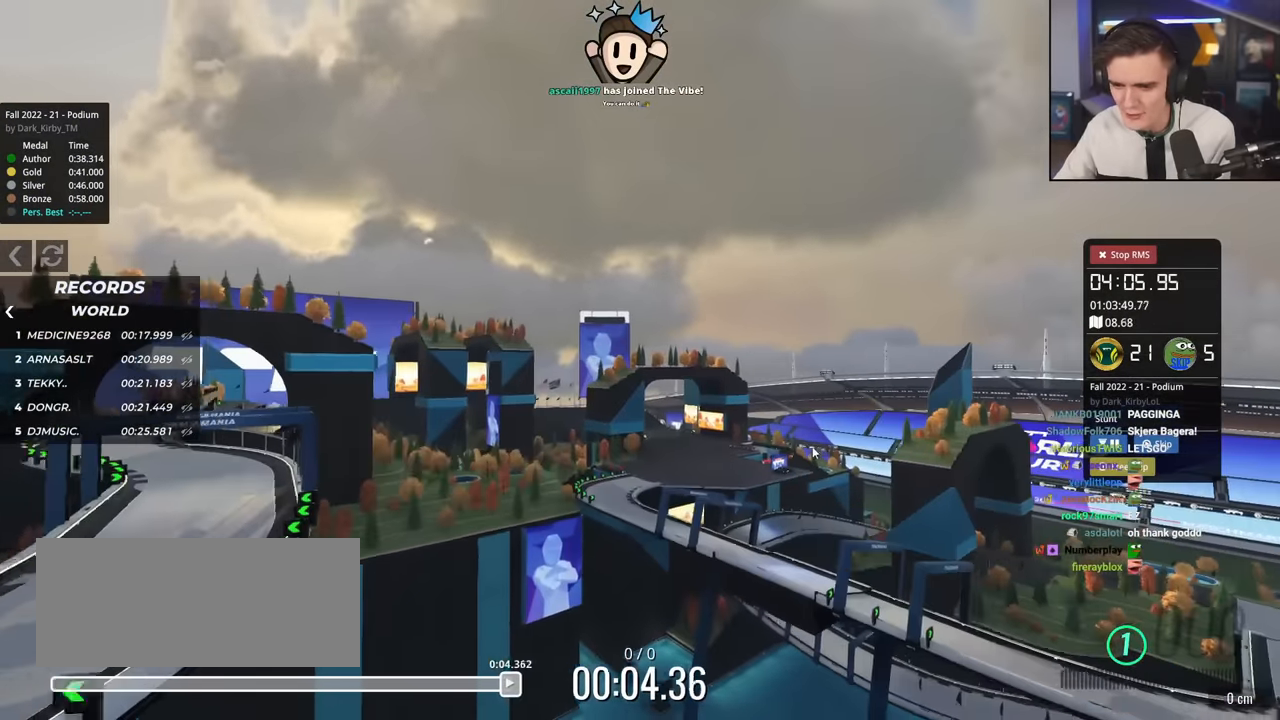
{"keys": ["up"], "events": [[101, "right", "down"], [134, "right", "up"]]}
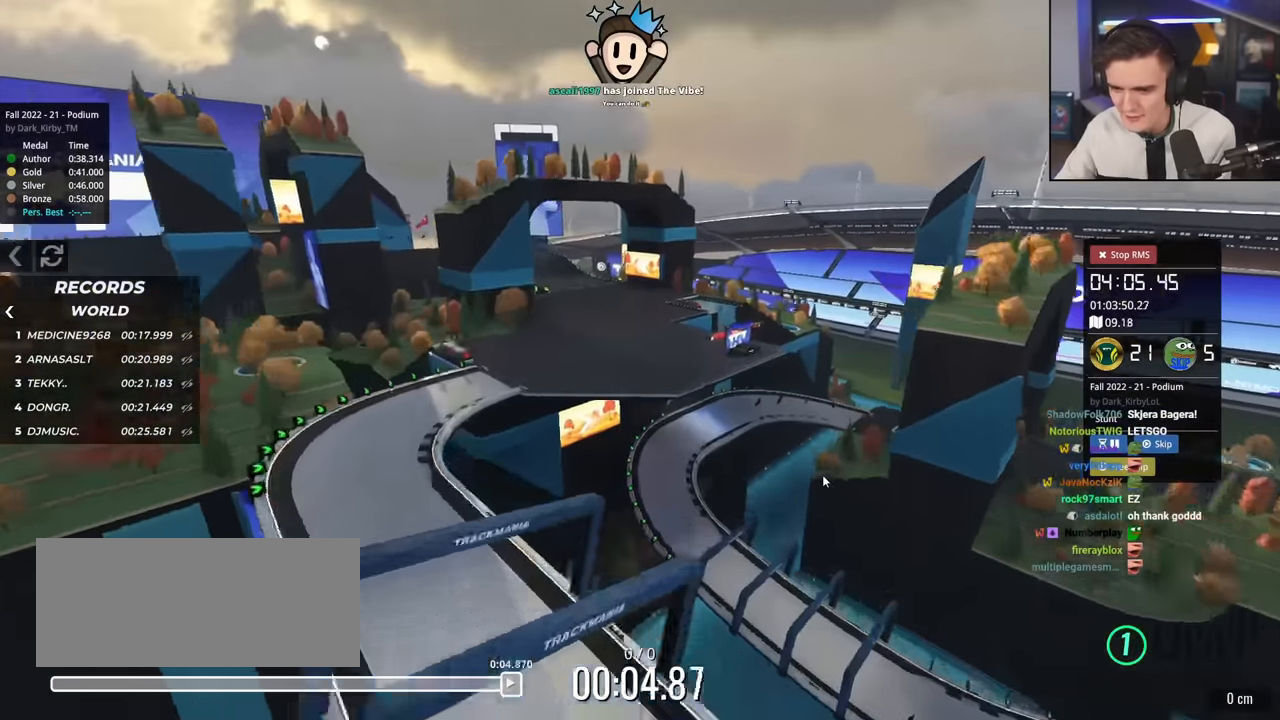
{"keys": ["right", "up"], "events": [[350, "up", "up"], [484, "right", "down"], [484, "up", "down"]]}
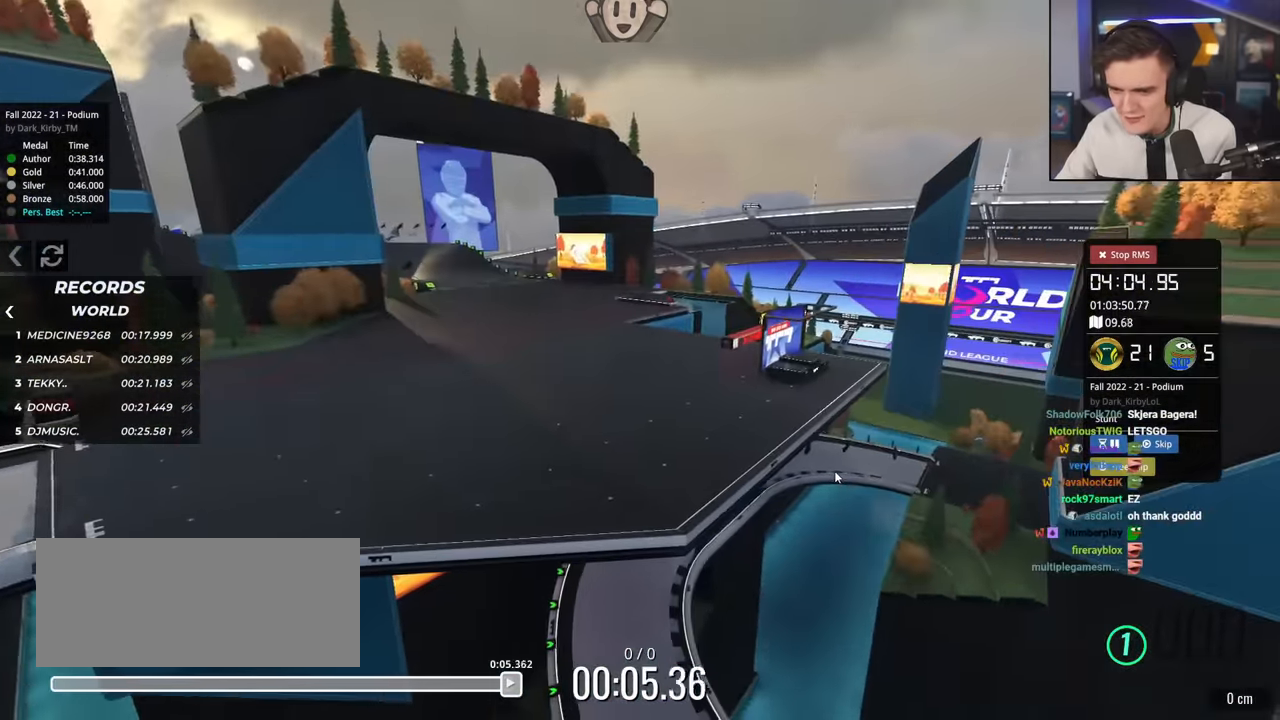
{"keys": ["down", "right"], "events": [[317, "up", "up"], [418, "down", "down"]]}
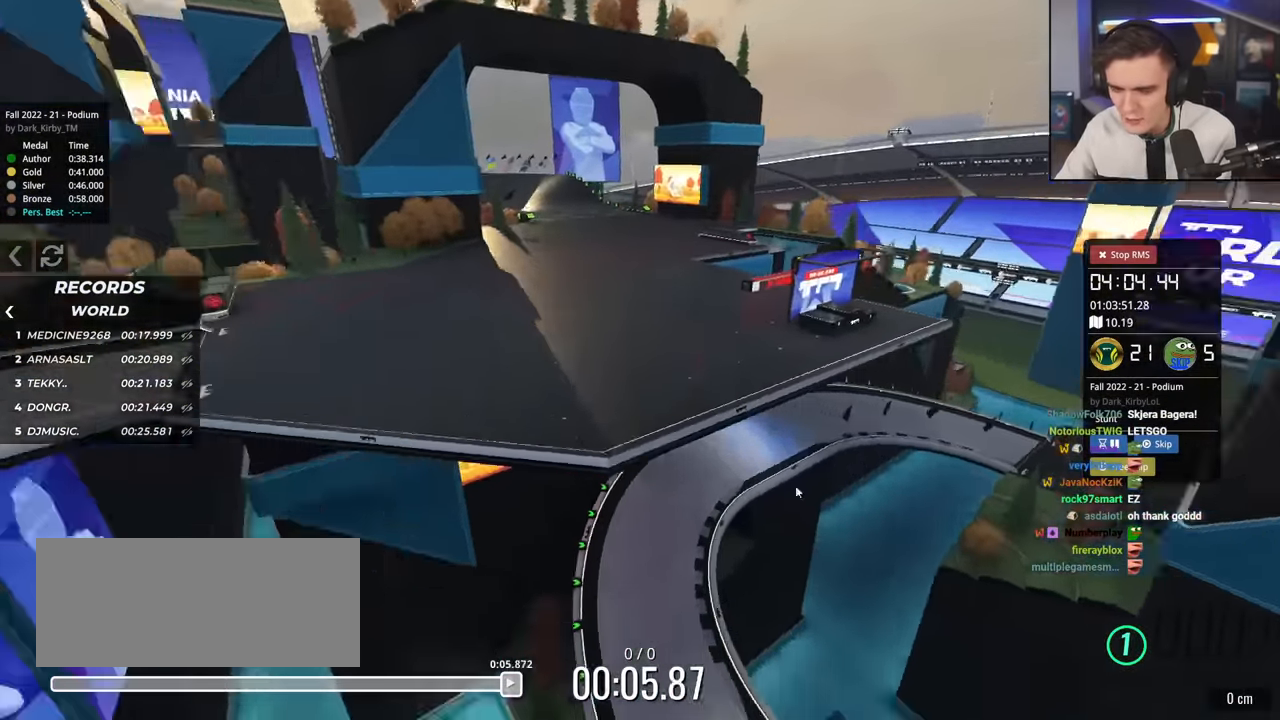
{"keys": ["down", "left"], "events": [[100, "right", "up"], [150, "left", "down"]]}
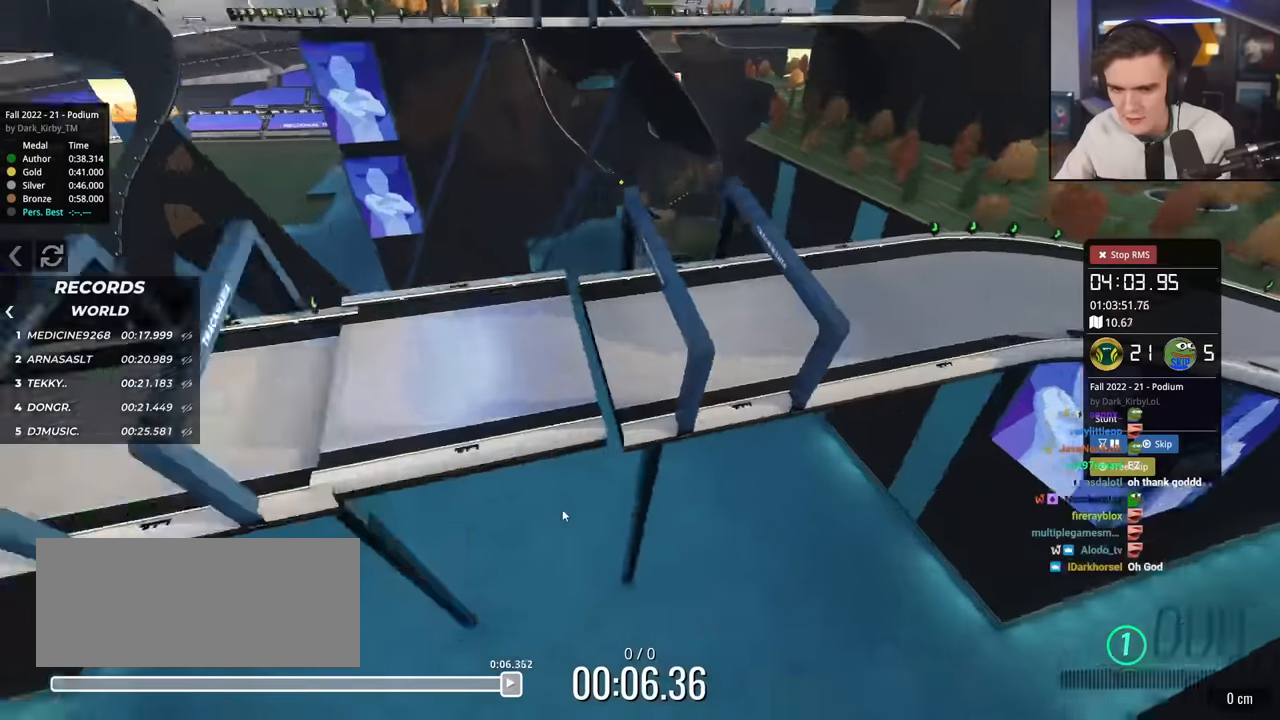
{"keys": ["down", "left"], "events": []}
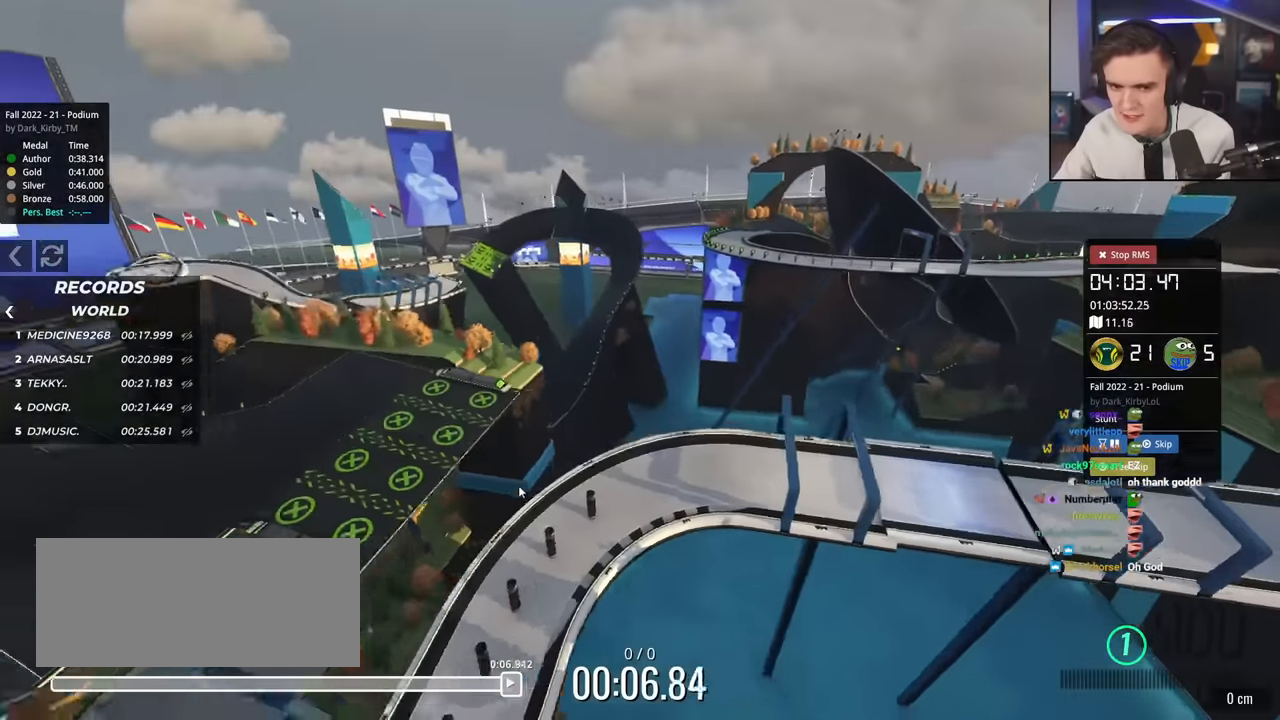
{"keys": ["left", "up"], "events": [[100, "down", "up"], [250, "up", "down"]]}
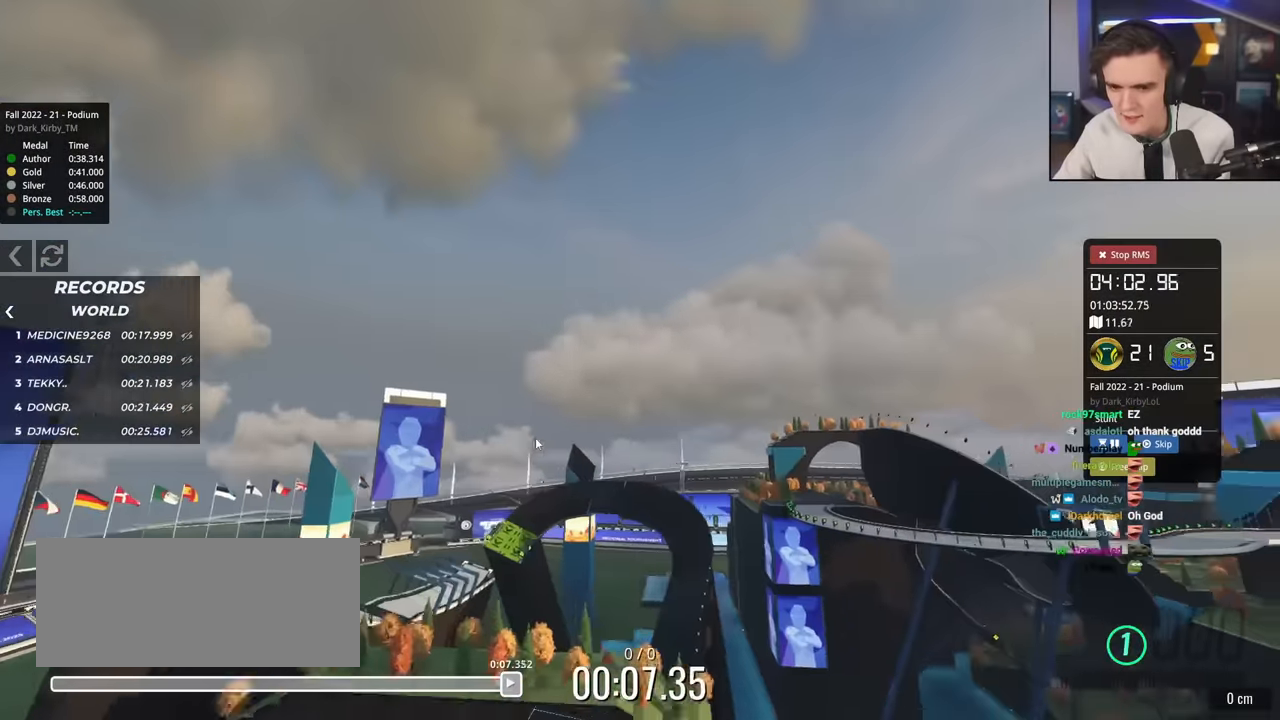
{"keys": ["left", "up"], "events": []}
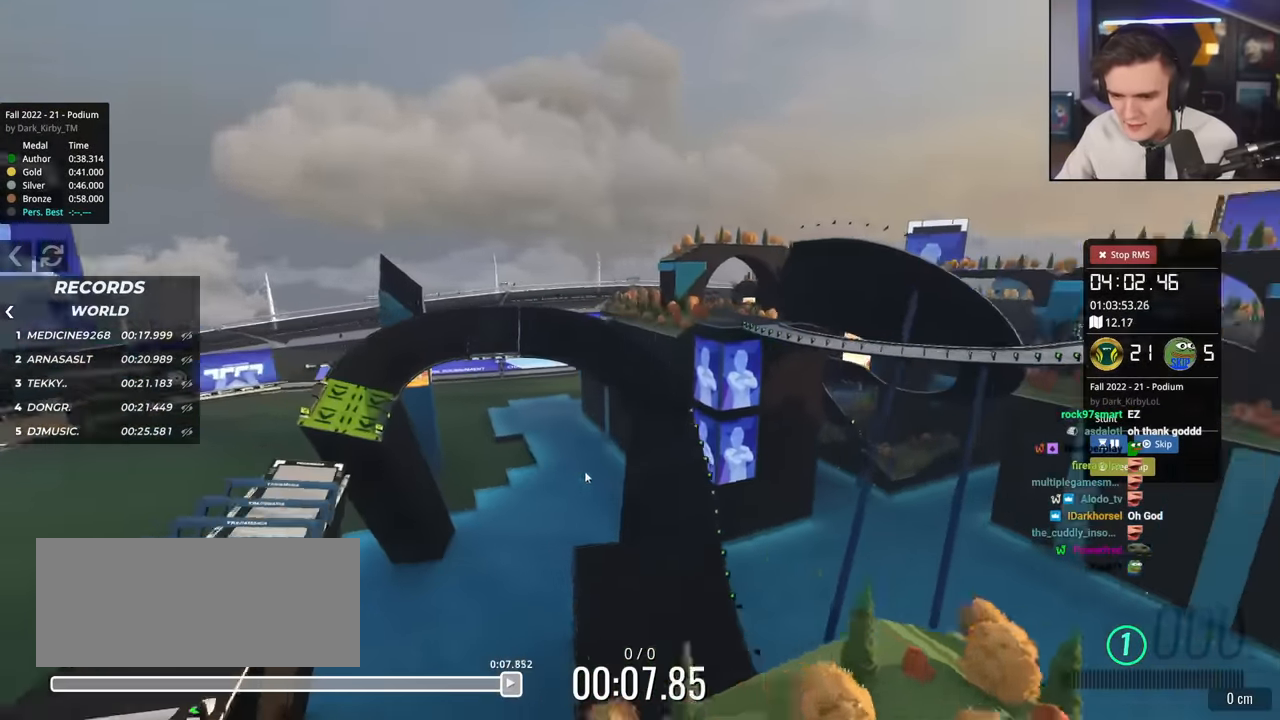
{"keys": ["left"], "events": [[183, "up", "up"]]}
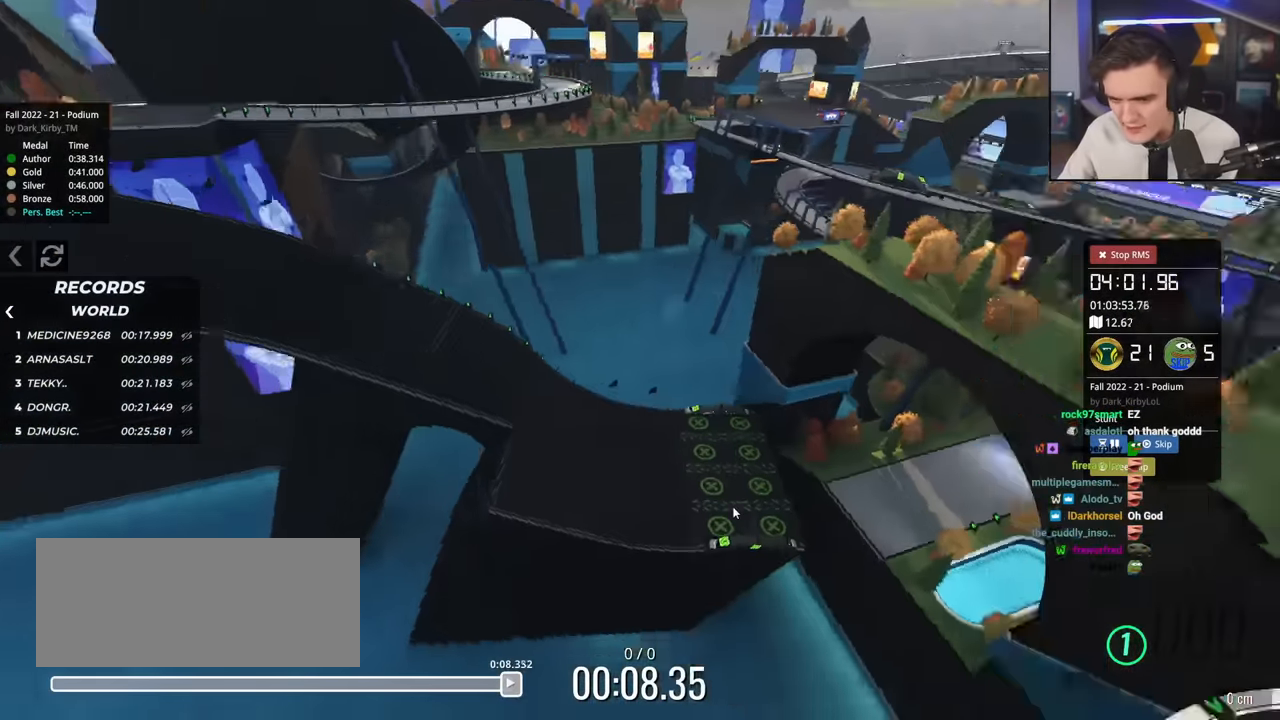
{"keys": ["left"], "events": [[234, "down", "down"], [468, "down", "up"]]}
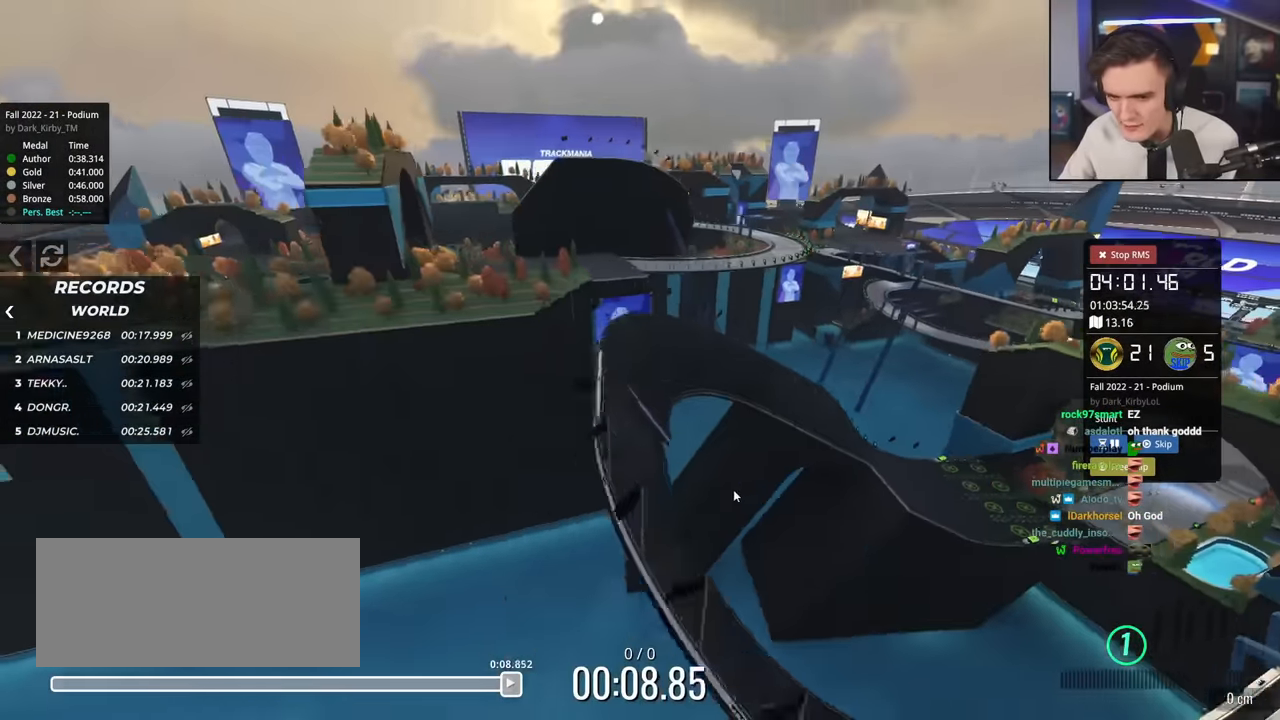
{"keys": ["left", "up"], "events": [[17, "left", "up"], [117, "left", "down"], [117, "up", "down"]]}
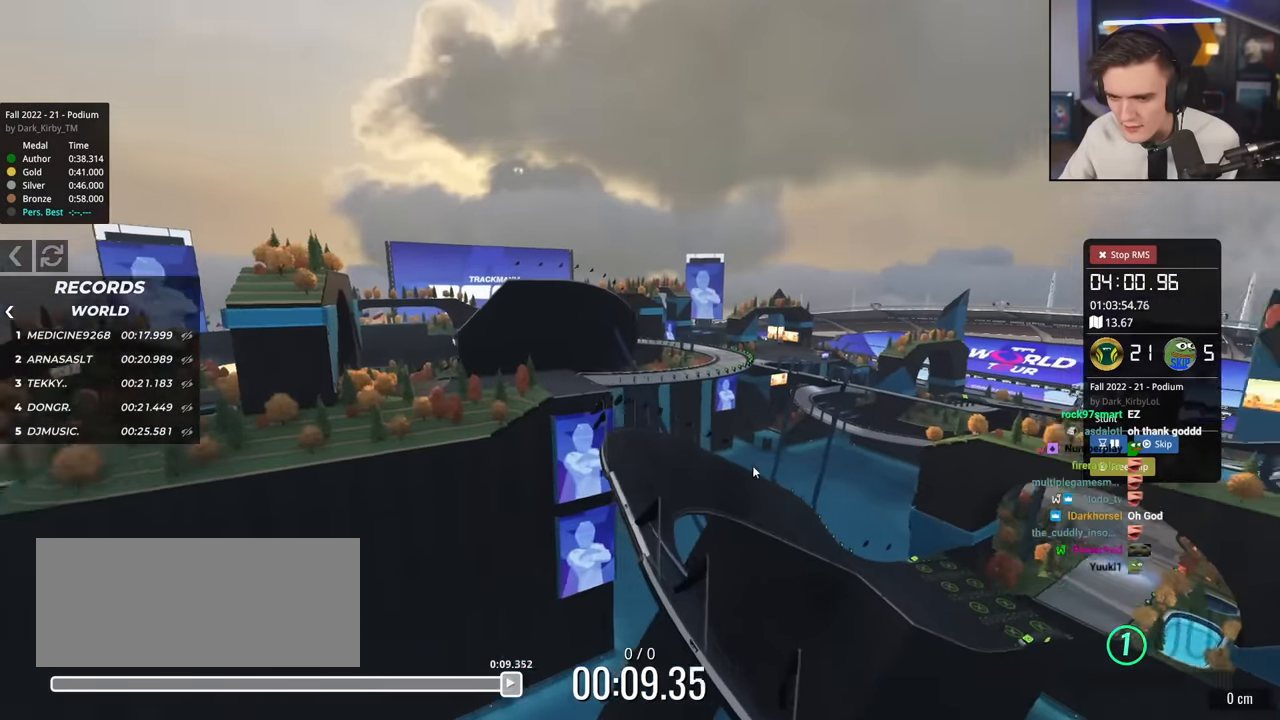
{"keys": ["left", "up"], "events": []}
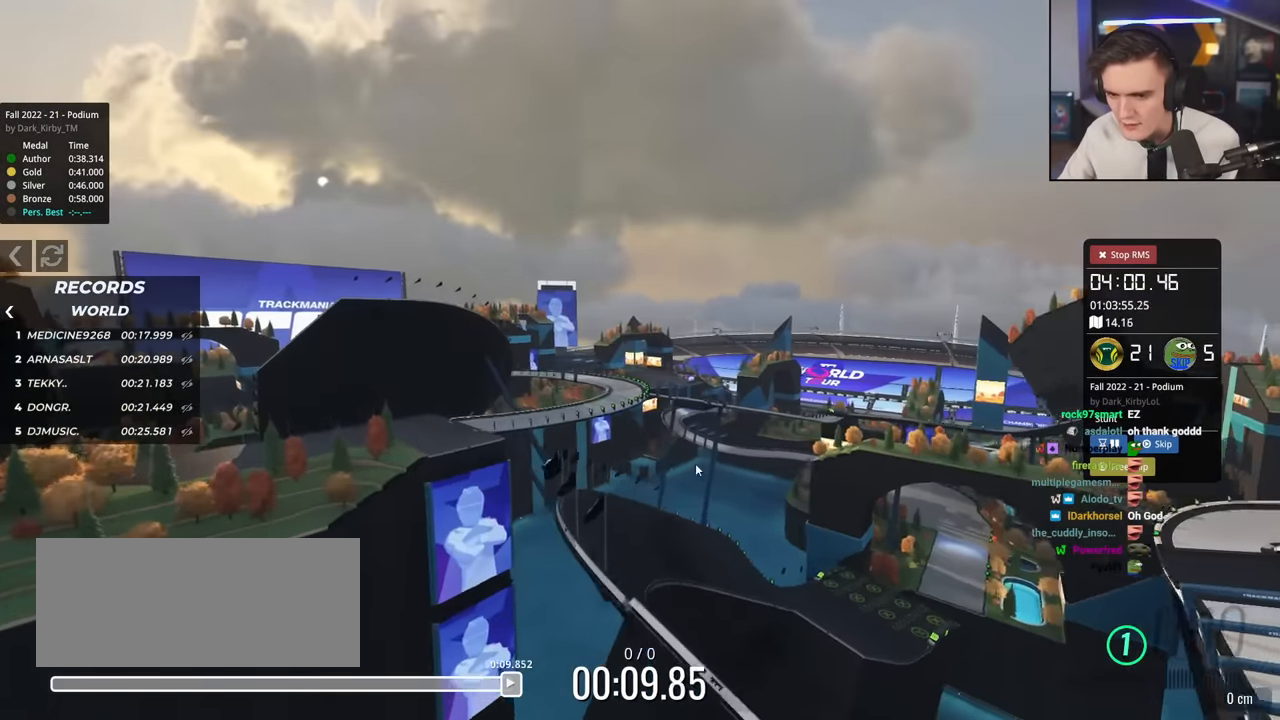
{"keys": ["left", "up"], "events": []}
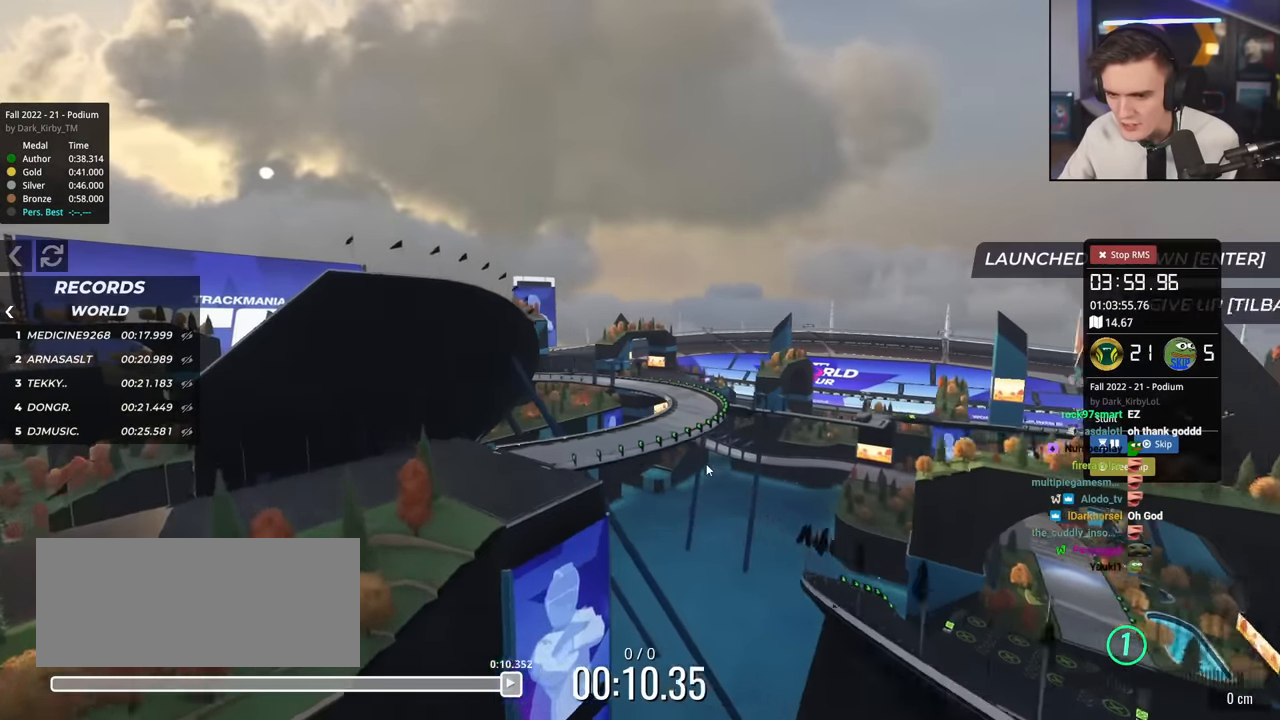
{"keys": ["up"], "events": [[17, "left", "up"]]}
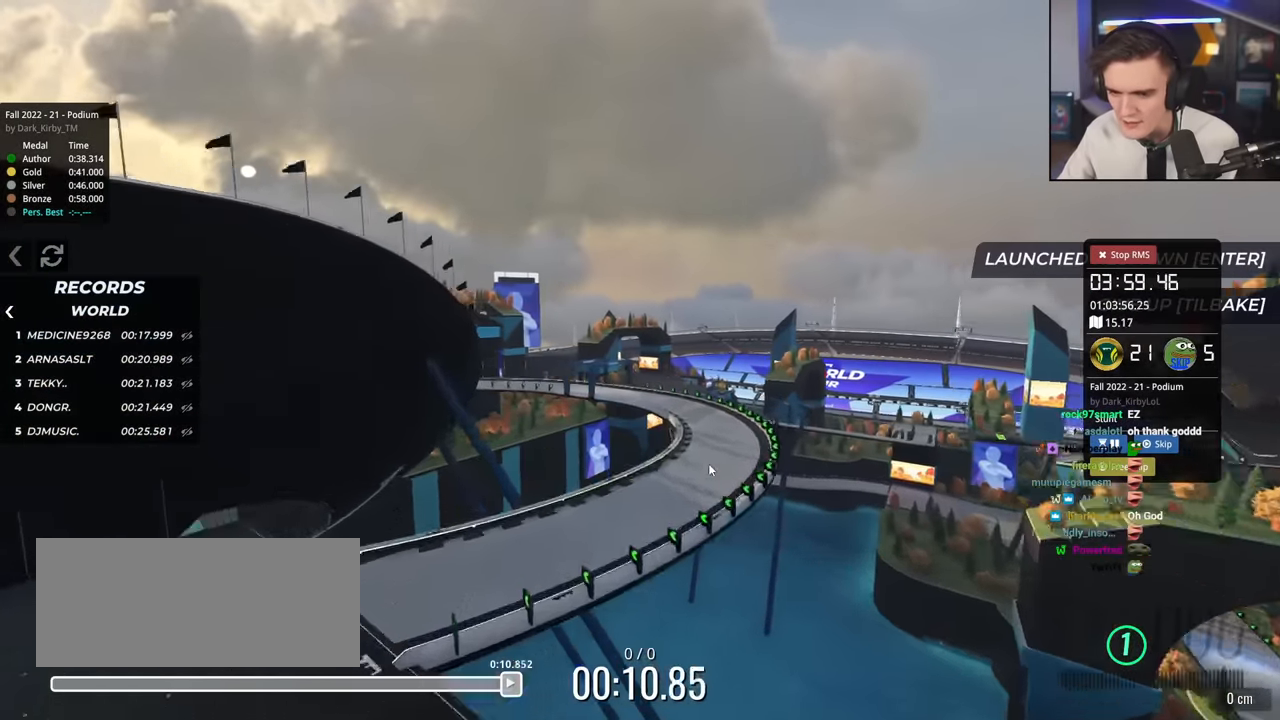
{"keys": ["up"], "events": []}
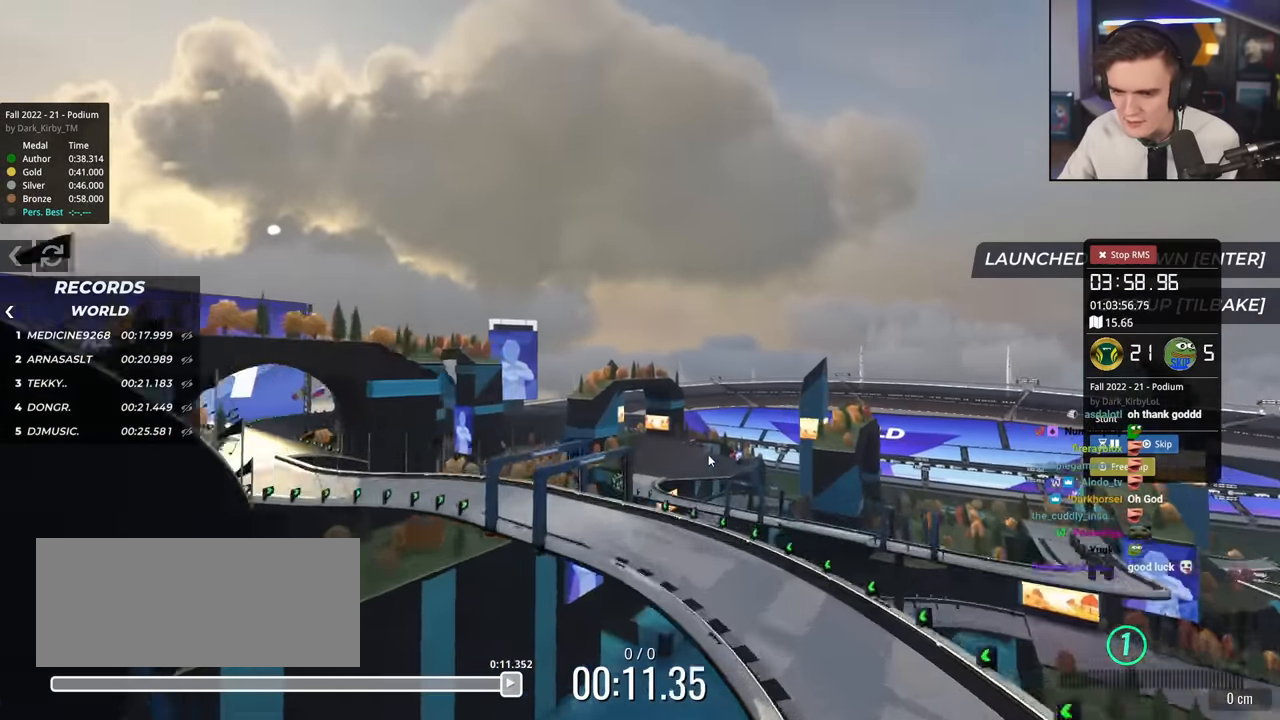
{"keys": [], "events": [[434, "up", "up"]]}
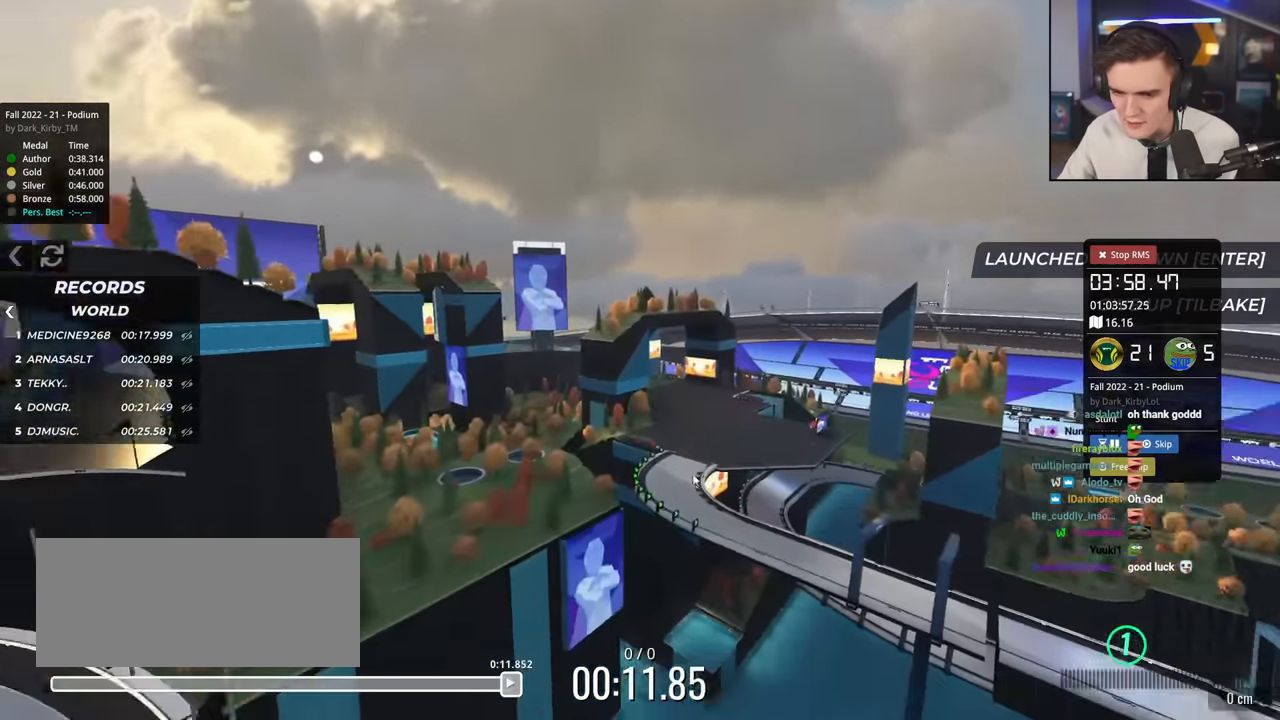
{"keys": ["left"], "events": [[166, "up", "down"], [200, "left", "down"], [350, "up", "up"]]}
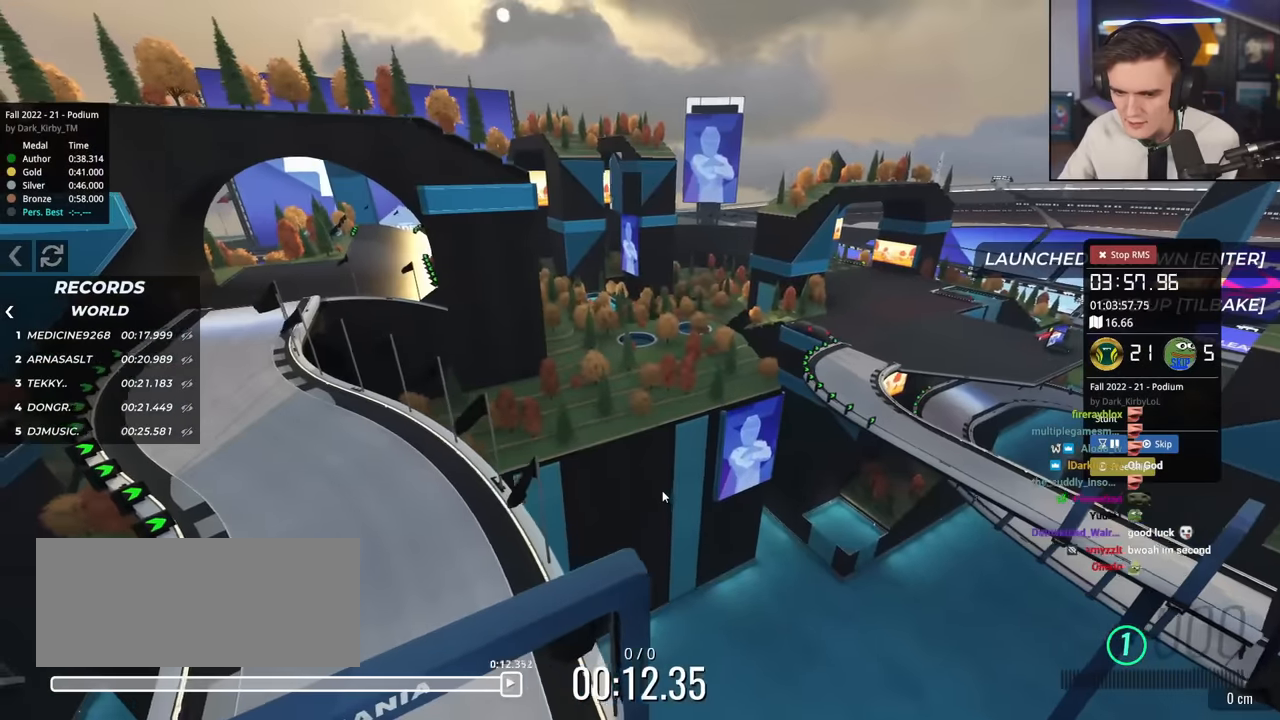
{"keys": ["left", "up"], "events": [[134, "up", "down"]]}
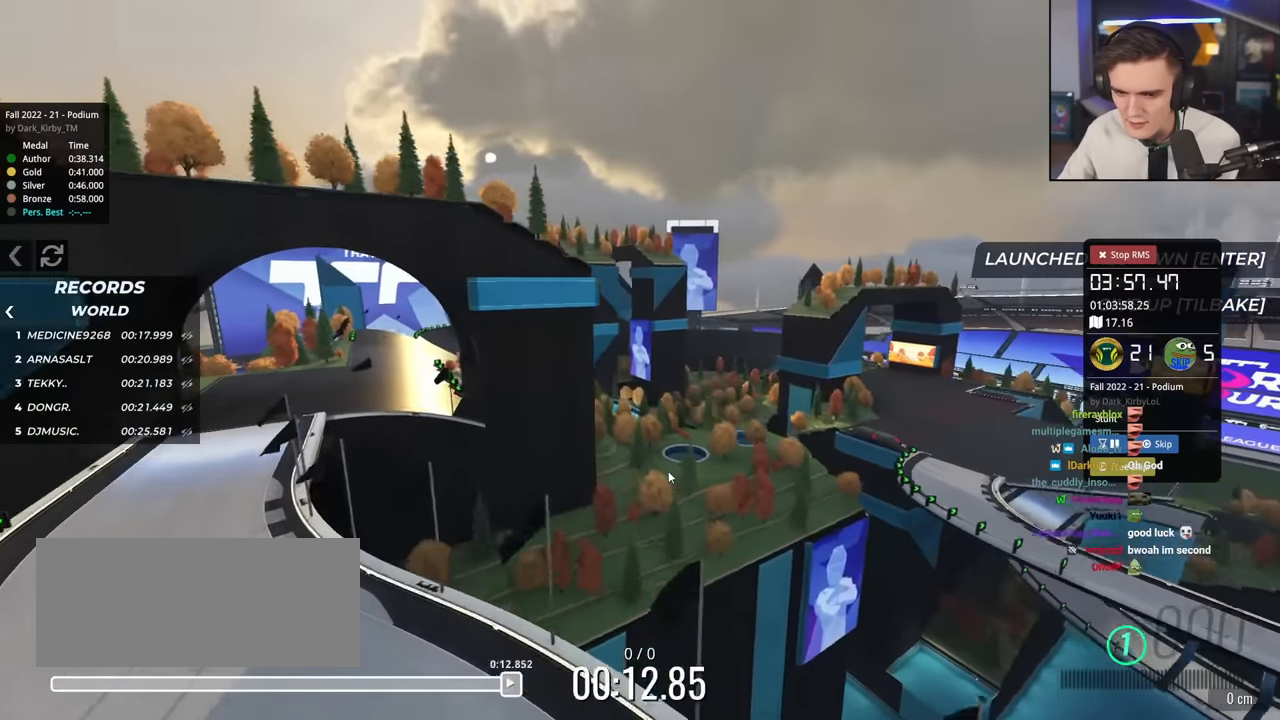
{"keys": ["left", "up"], "events": []}
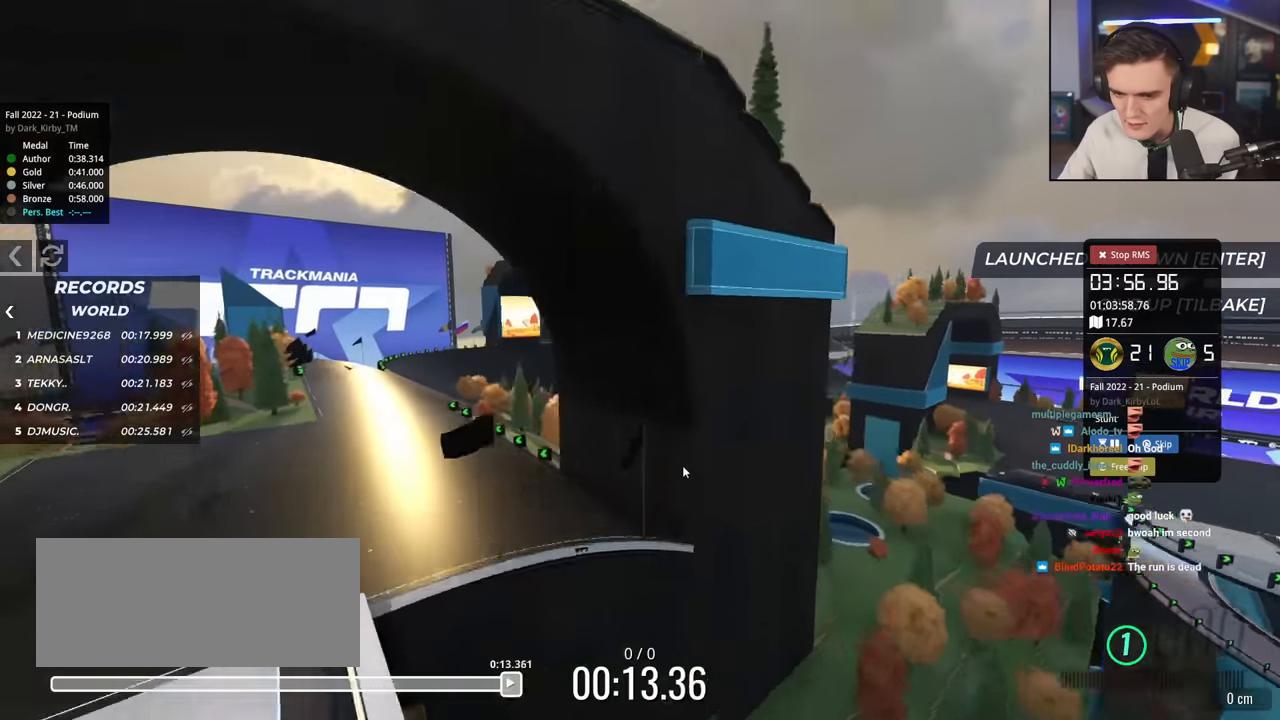
{"keys": ["left", "up"], "events": []}
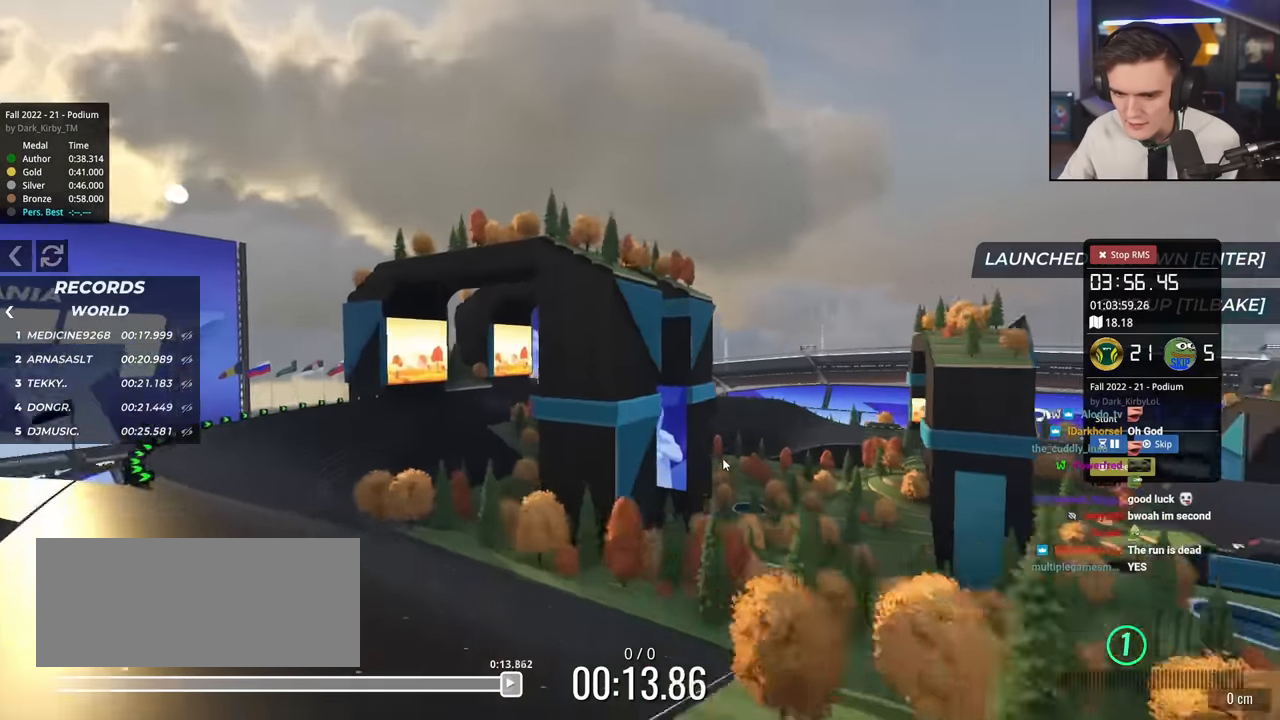
{"keys": [], "events": [[250, "left", "up"], [250, "up", "up"]]}
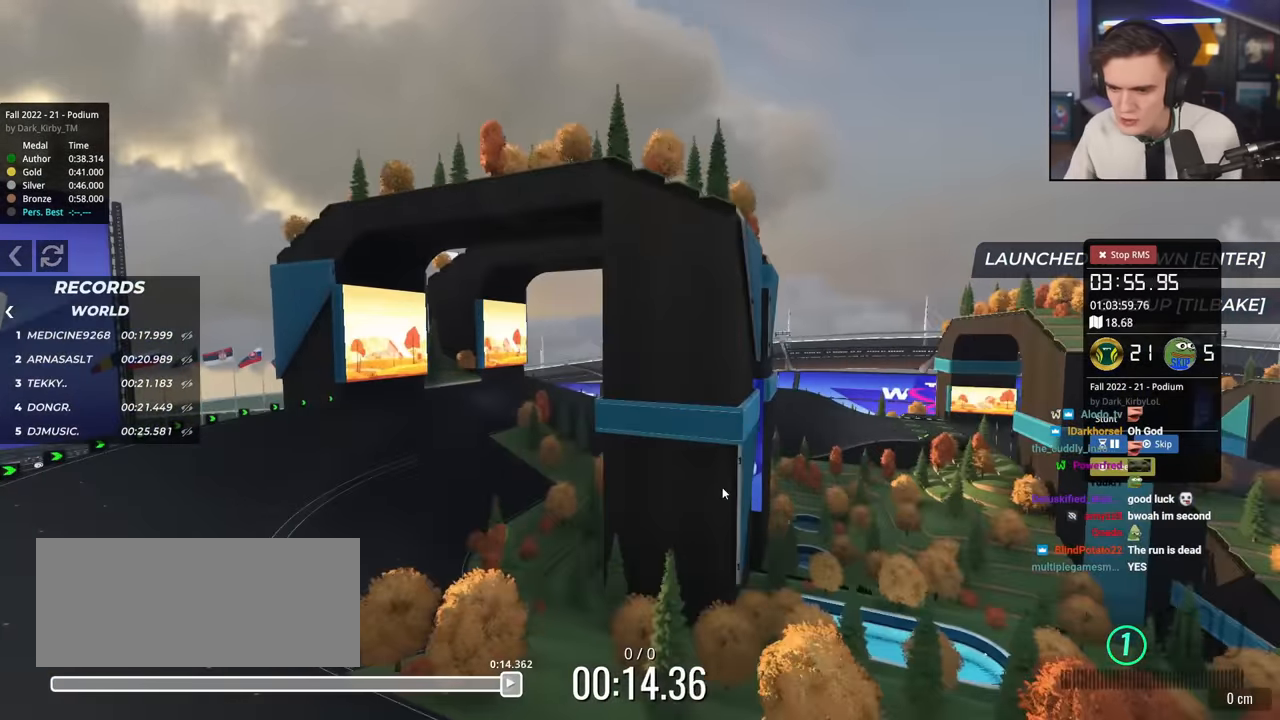
{"keys": ["up"], "events": [[267, "up", "down"]]}
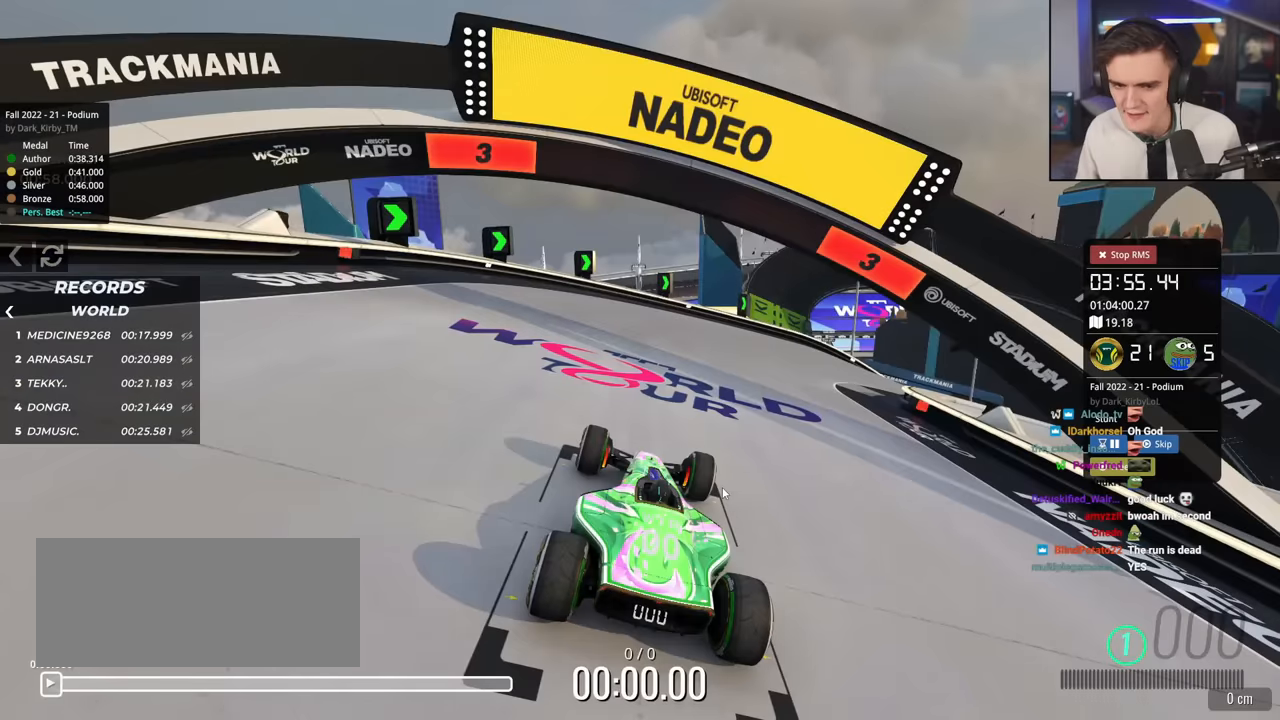
{"keys": ["up"], "events": []}
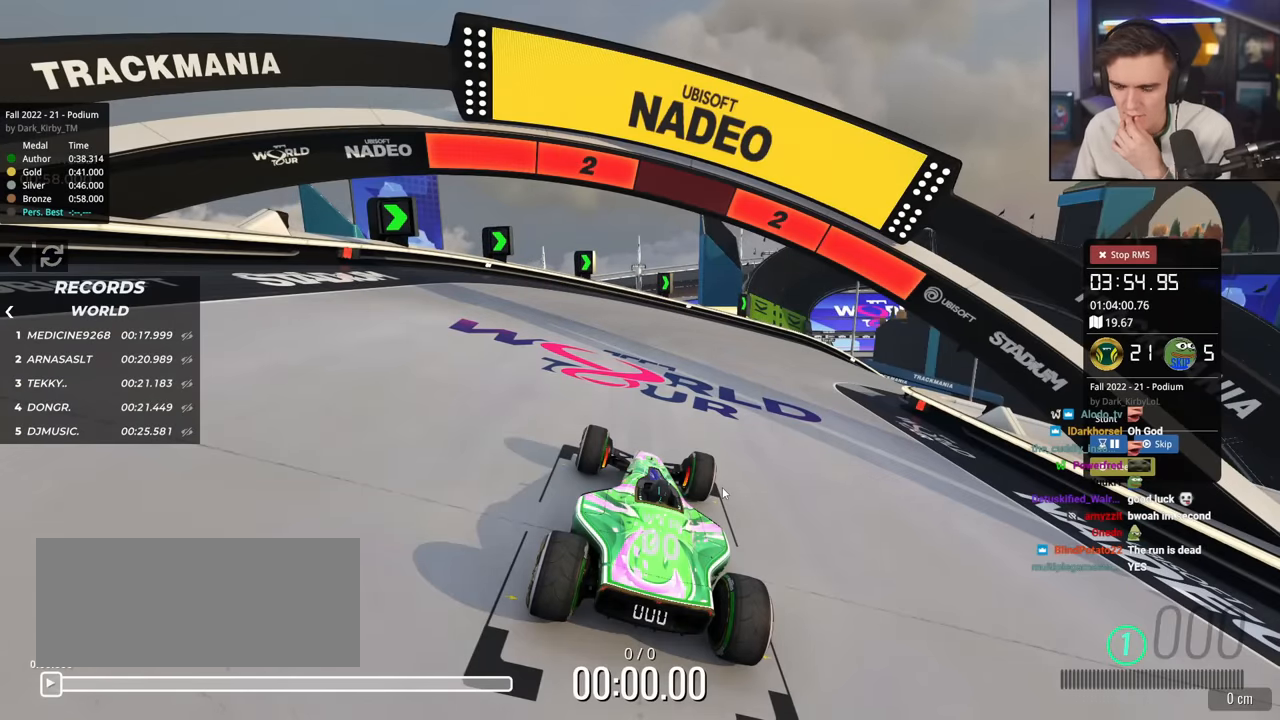
{"keys": ["up"], "events": []}
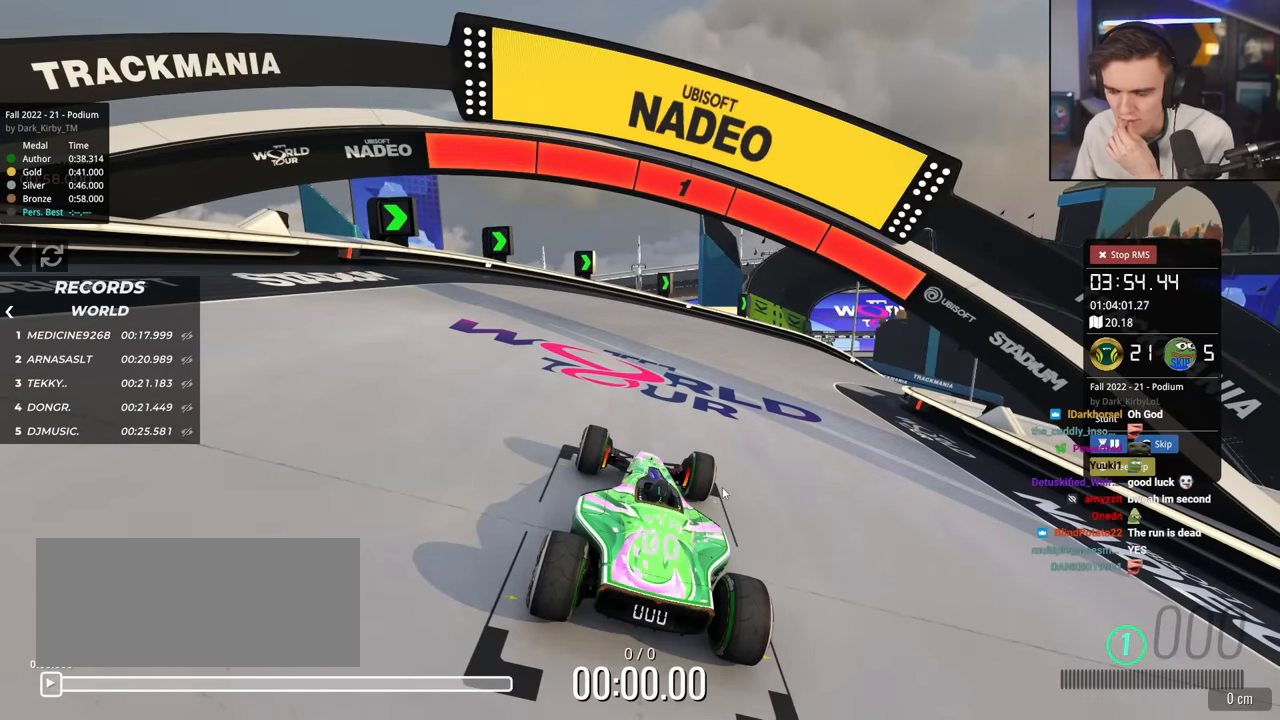
{"keys": ["right", "up"], "events": [[450, "right", "down"]]}